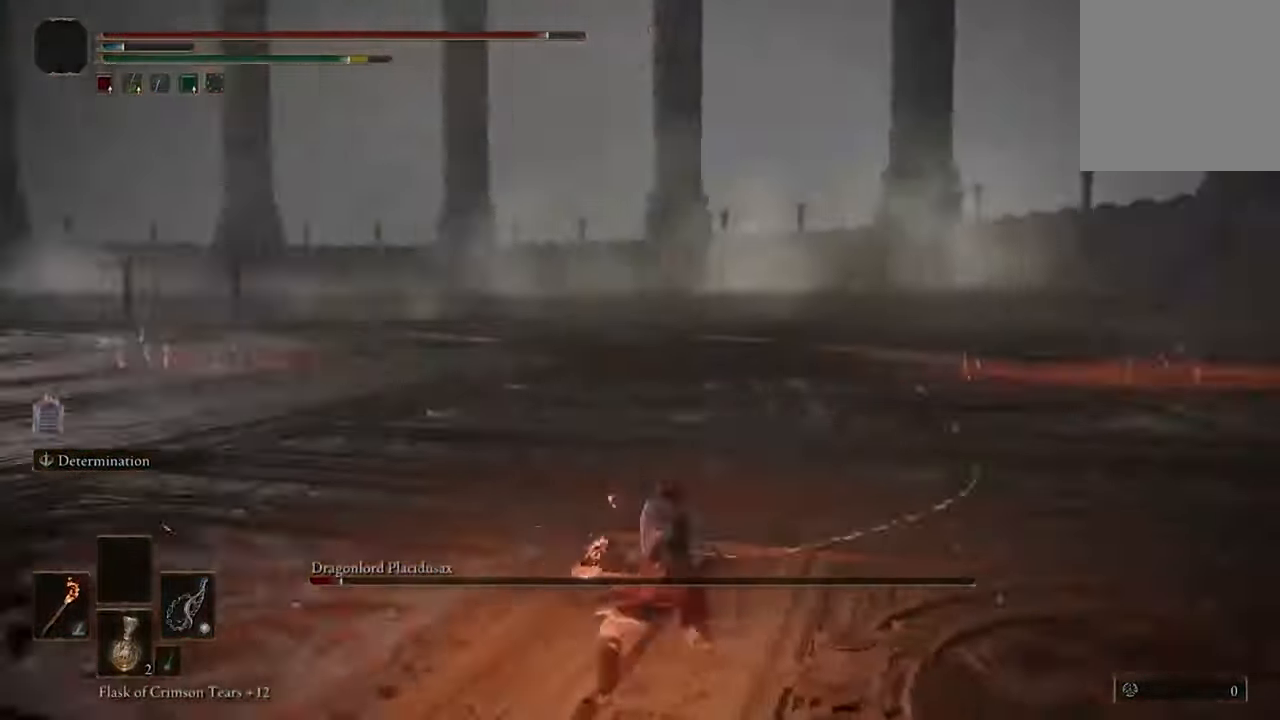
Gameplay with a controller (Xbox layout); each line is a JSON object with the inputs held at the frame after it (dt_ms = milliseconds from this image to that frame). "events" lists button and stick changes between this image and that frame as [ms after this image, input, new state], when the widget could be followed in between.
{"dt_ms": 500, "buttons": [], "left_stick": "up-left", "right_stick": "left", "events": [[100, "right_stick", "up-left"], [233, "right_stick", "left"]]}
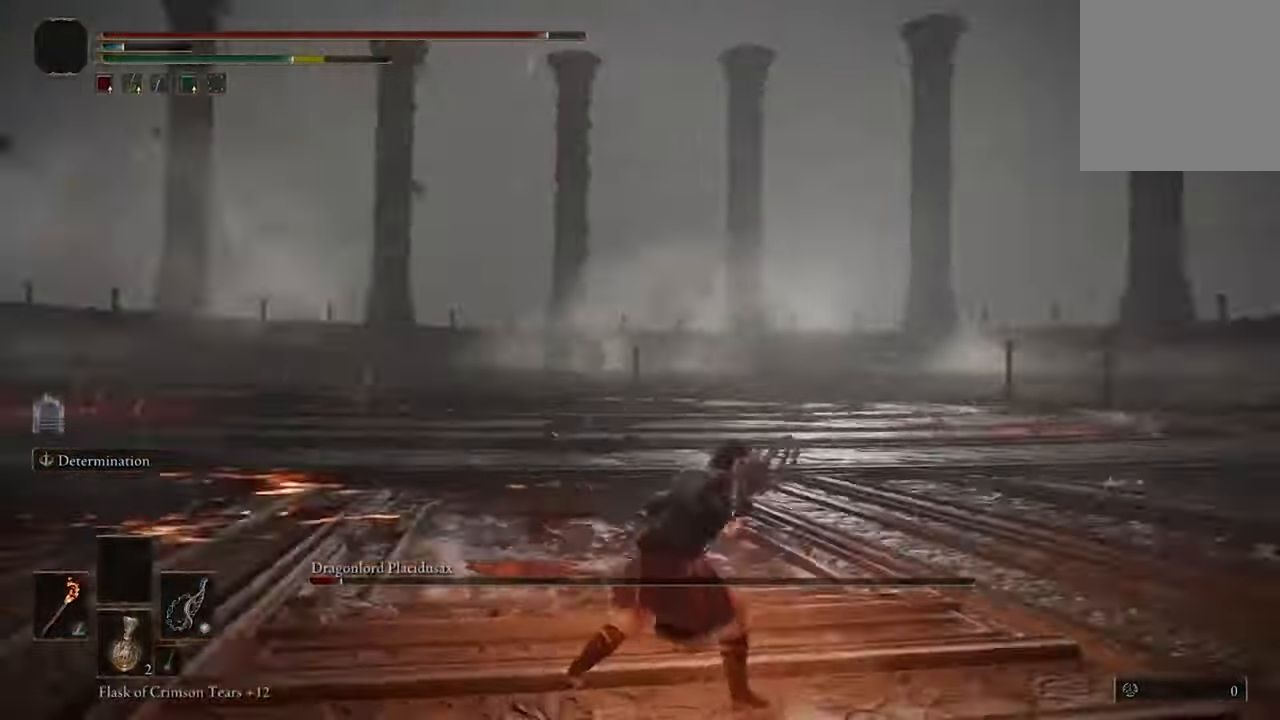
{"dt_ms": 500, "buttons": ["B"], "left_stick": "up", "right_stick": "center", "events": [[67, "left_stick", "up"], [133, "right_stick", "center"], [333, "B", "down"]]}
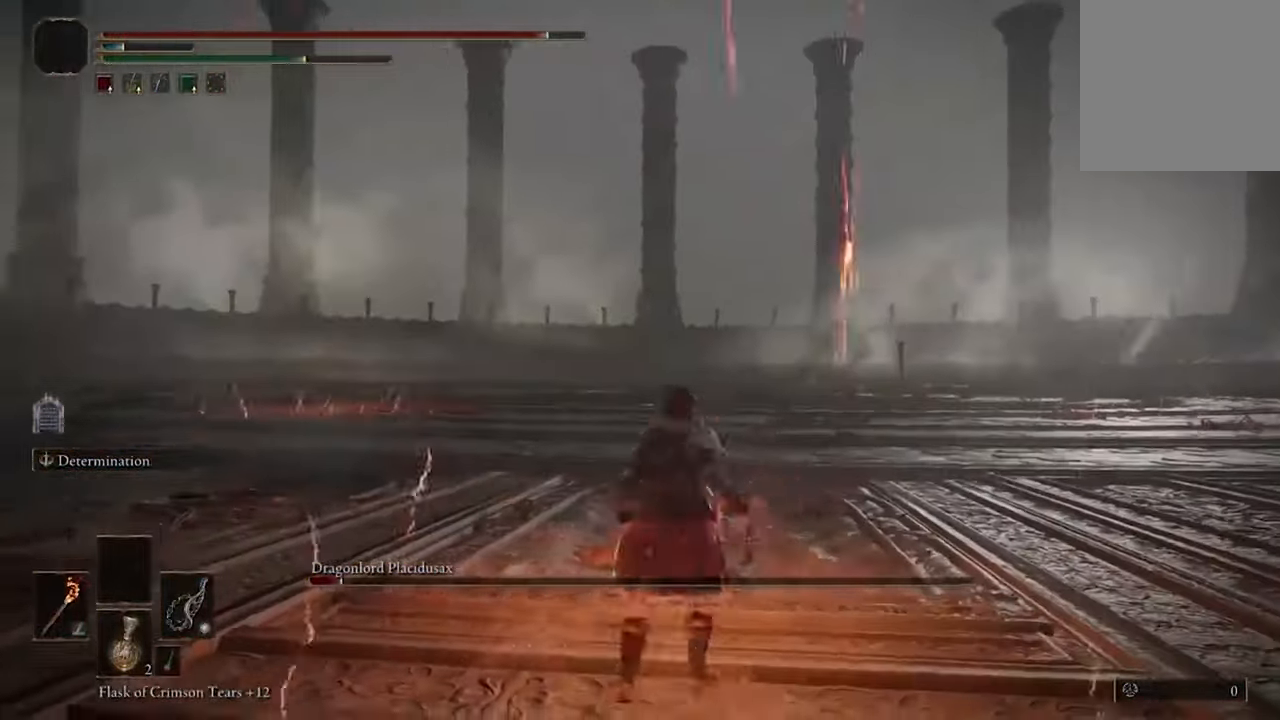
{"dt_ms": 500, "buttons": ["B"], "left_stick": "up", "right_stick": "center", "events": []}
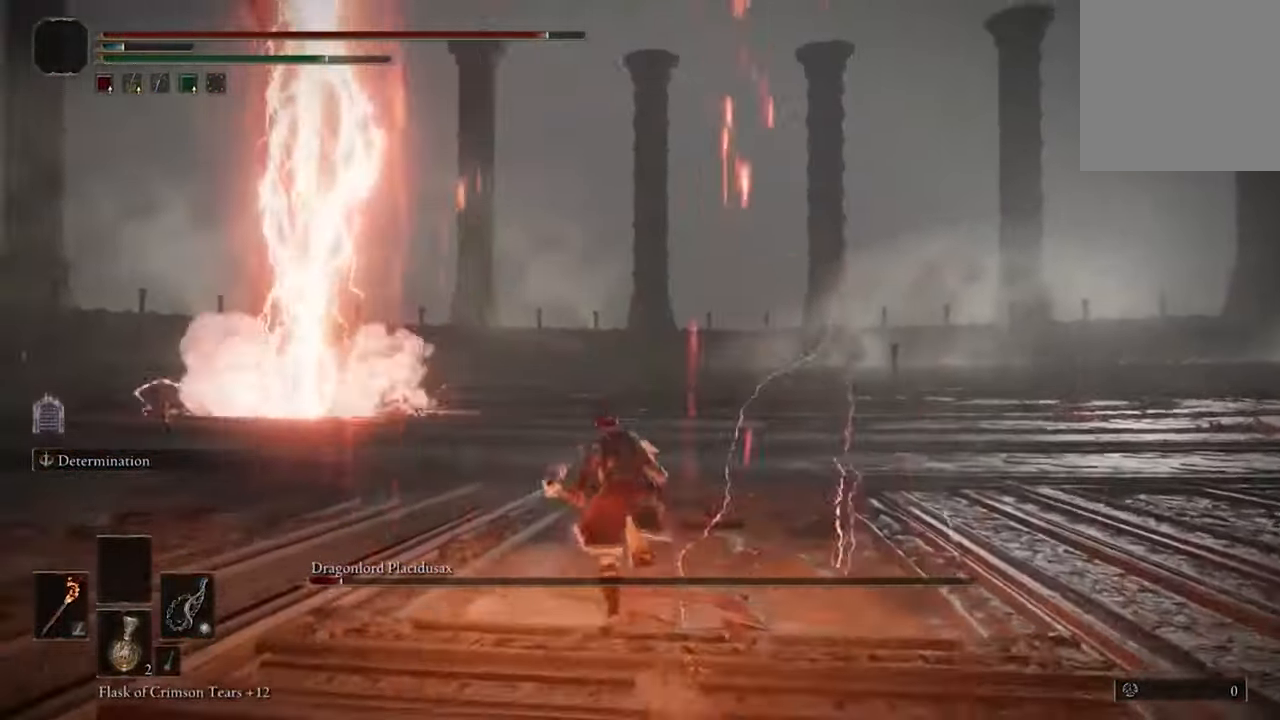
{"dt_ms": 500, "buttons": ["B"], "left_stick": "up", "right_stick": "center", "events": []}
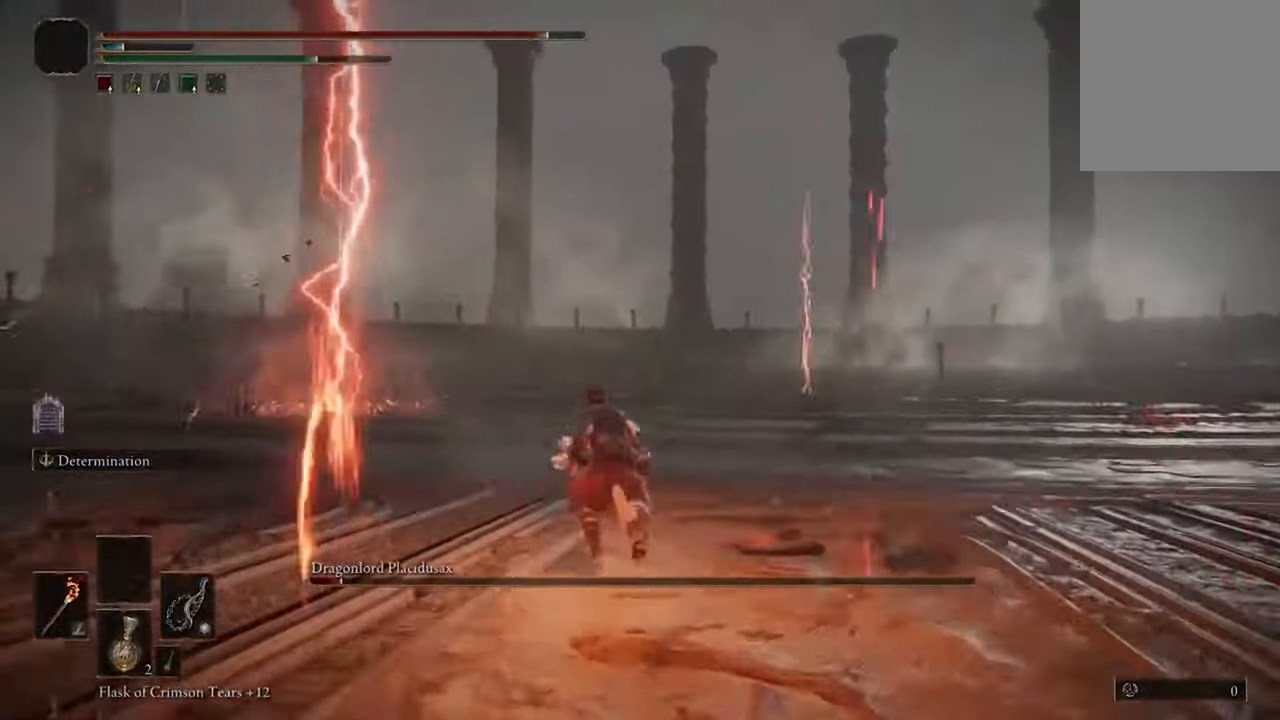
{"dt_ms": 1000, "buttons": ["B"], "left_stick": "up", "right_stick": "center"}
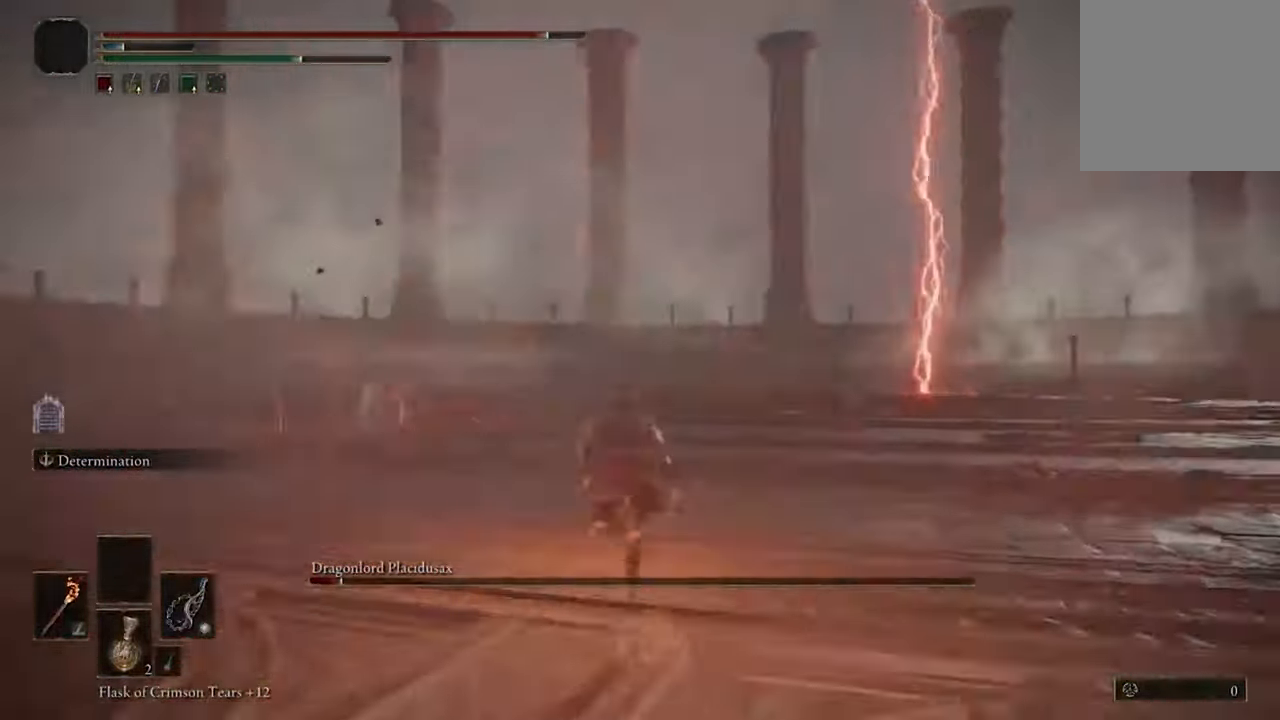
{"dt_ms": 500, "buttons": [], "left_stick": "up-right", "right_stick": "up-left", "events": [[133, "B", "up"], [300, "right_stick", "up-left"], [400, "left_stick", "up-right"]]}
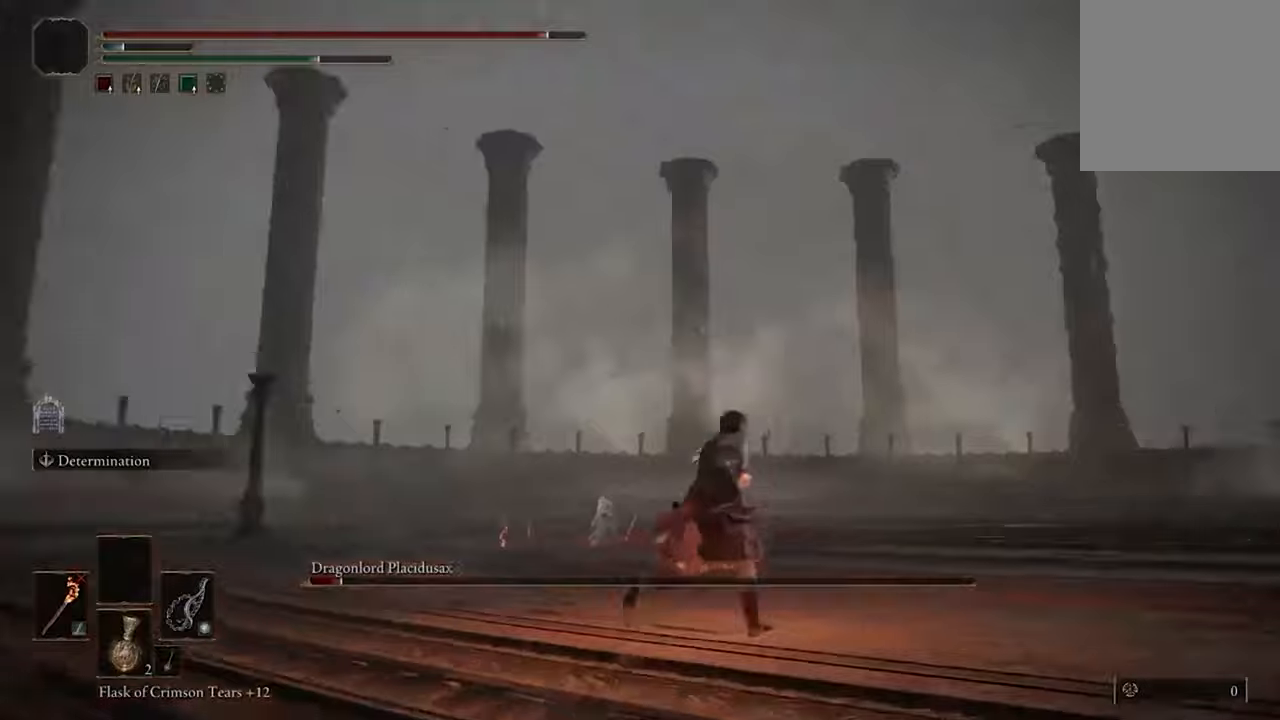
{"dt_ms": 500, "buttons": [], "left_stick": "right", "right_stick": "left", "events": [[234, "left_stick", "right"], [267, "right_stick", "left"]]}
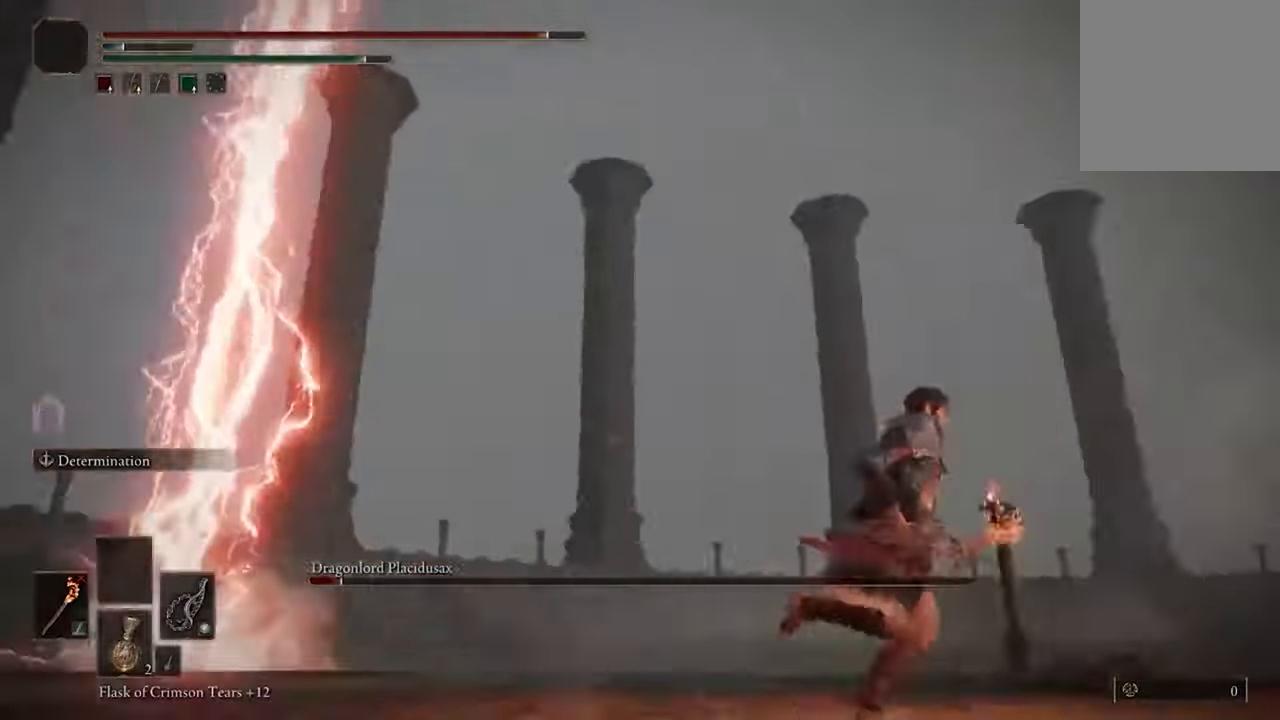
{"dt_ms": 500, "buttons": [], "left_stick": "down", "right_stick": "left", "events": [[134, "left_stick", "down-right"], [367, "left_stick", "down"]]}
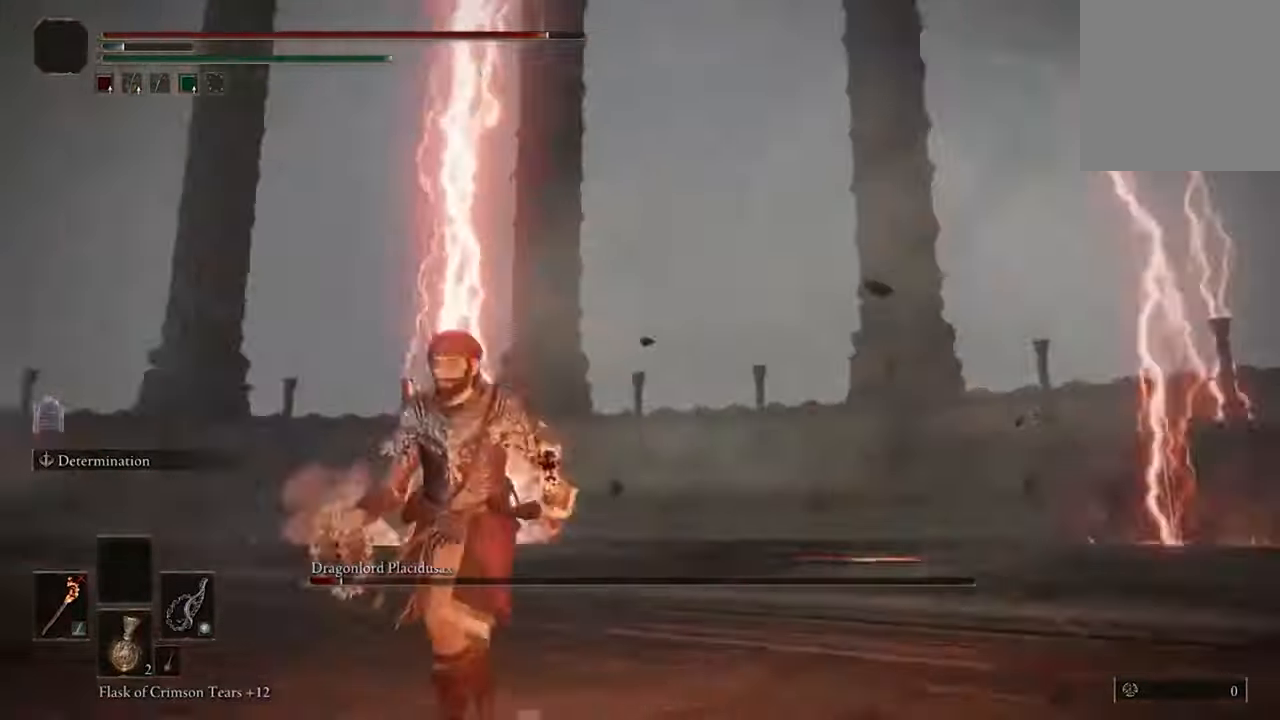
{"dt_ms": 500, "buttons": [], "left_stick": "up-left", "right_stick": "left", "events": [[34, "left_stick", "down-left"], [134, "left_stick", "left"], [334, "left_stick", "up-left"]]}
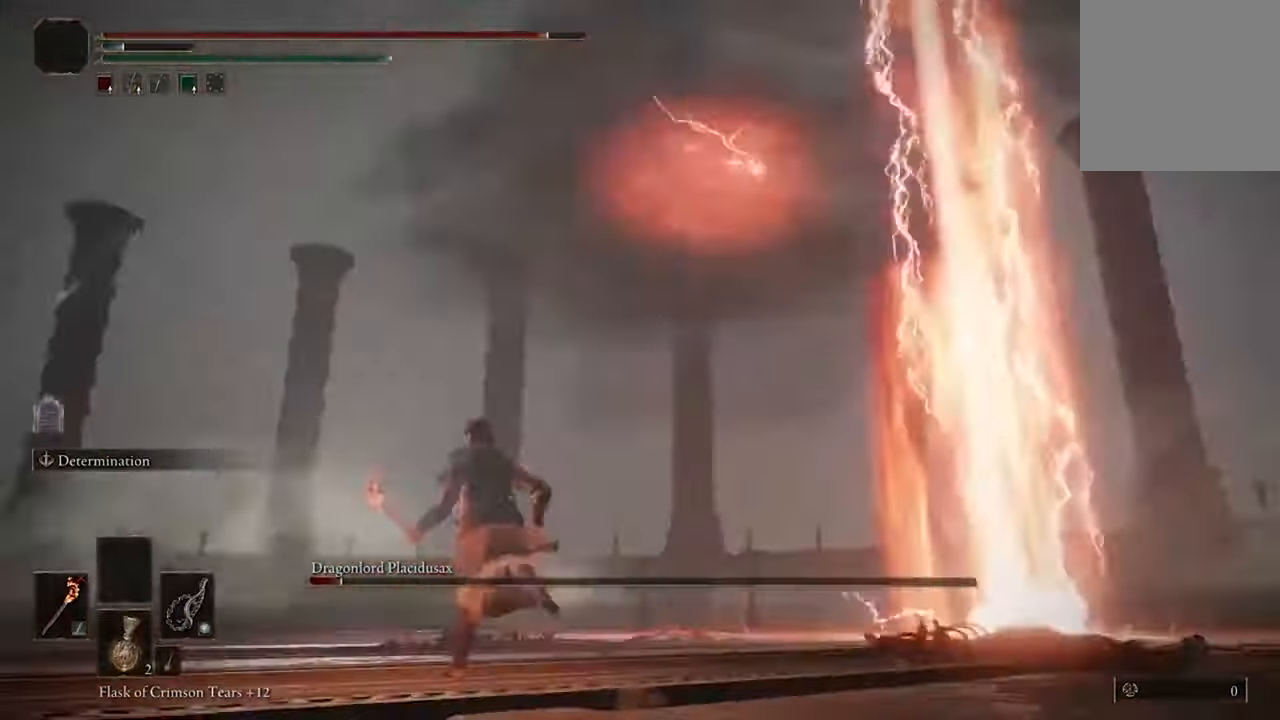
{"dt_ms": 500, "buttons": [], "left_stick": "up-left", "right_stick": "center", "events": [[134, "left_stick", "up-right"], [134, "right_stick", "right"], [334, "left_stick", "up"], [434, "right_stick", "center"], [467, "left_stick", "up-left"]]}
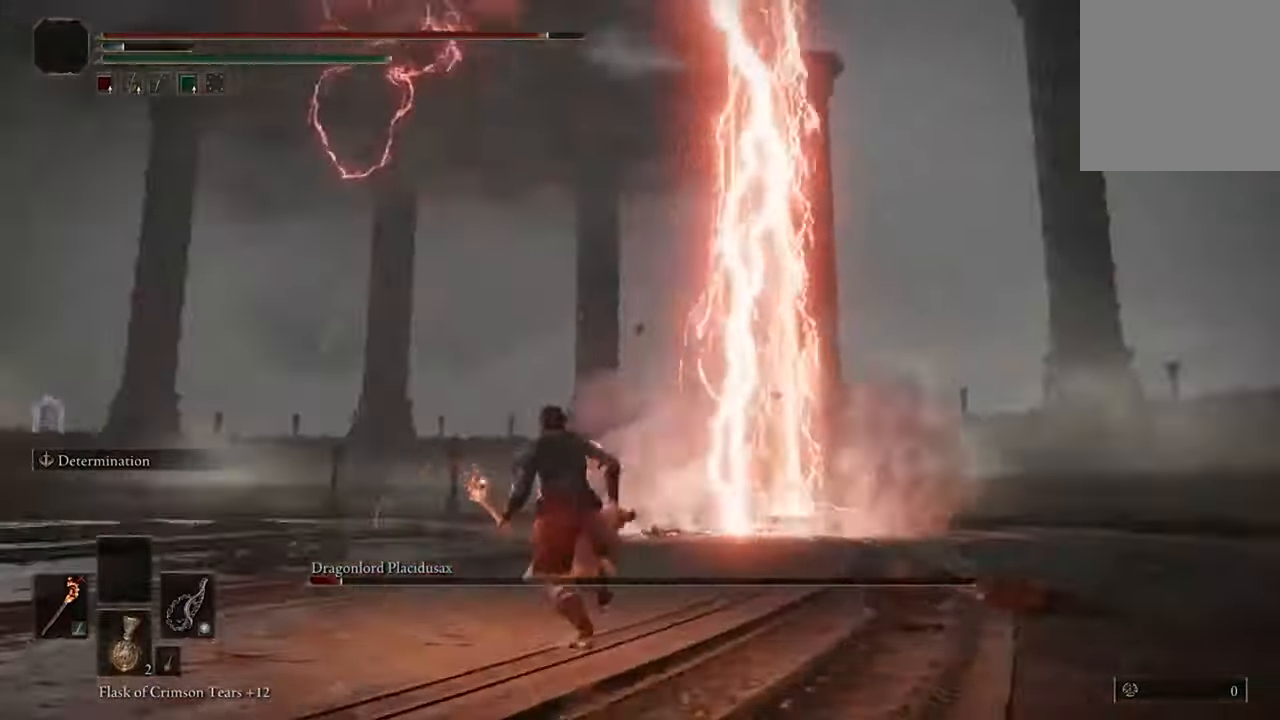
{"dt_ms": 500, "buttons": [], "left_stick": "up-left", "right_stick": "center", "events": [[67, "right_stick", "up-left"], [334, "right_stick", "center"]]}
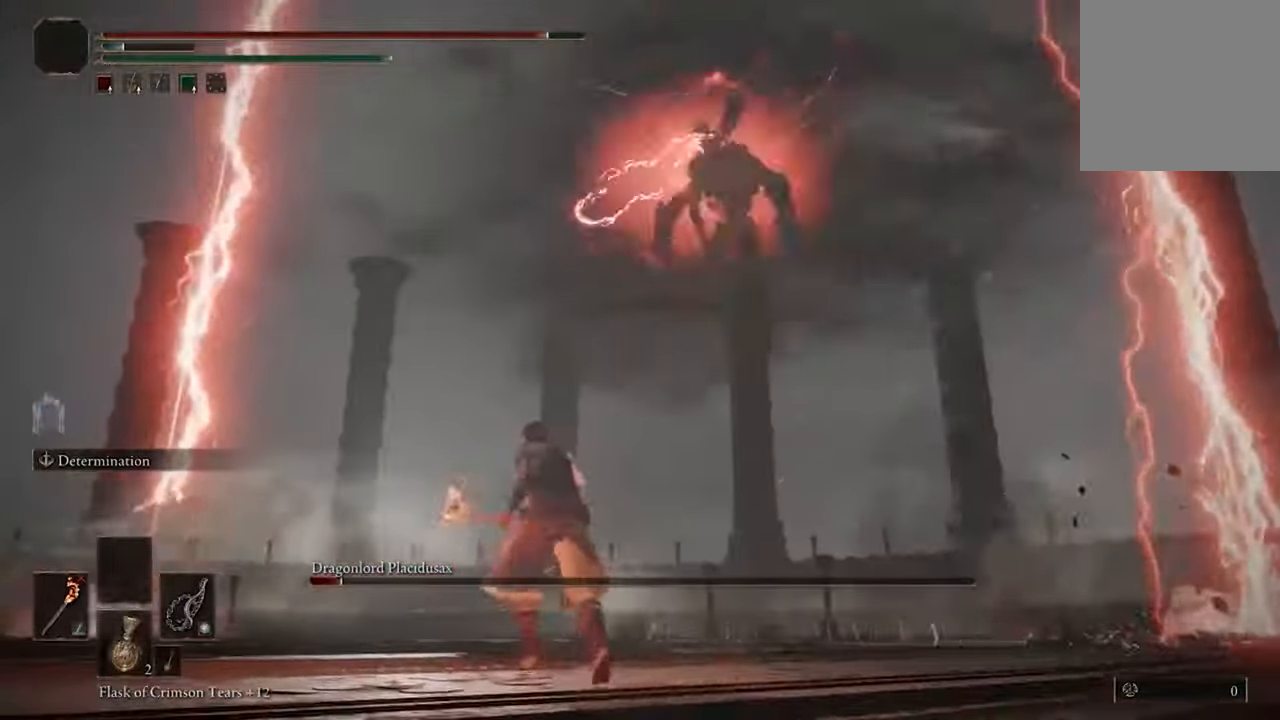
{"dt_ms": 500, "buttons": [], "left_stick": "up", "right_stick": "center", "events": [[200, "left_stick", "up"]]}
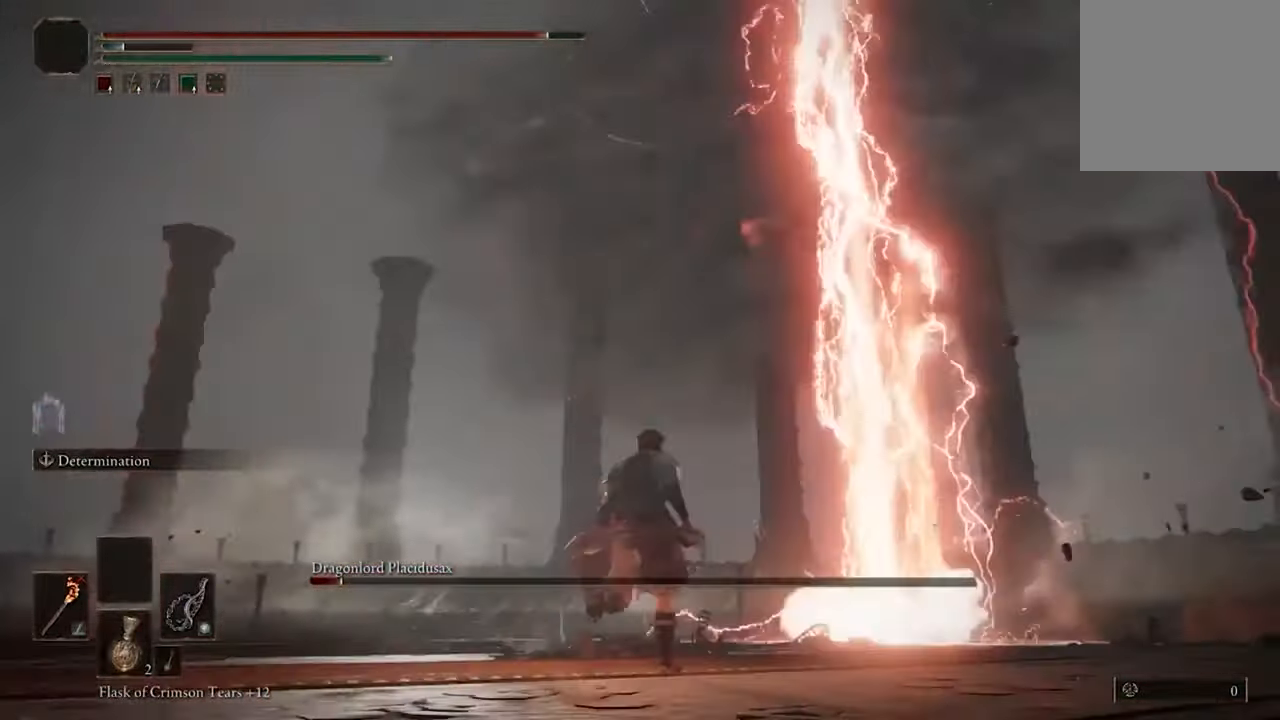
{"dt_ms": 500, "buttons": [], "left_stick": "up", "right_stick": "center", "events": []}
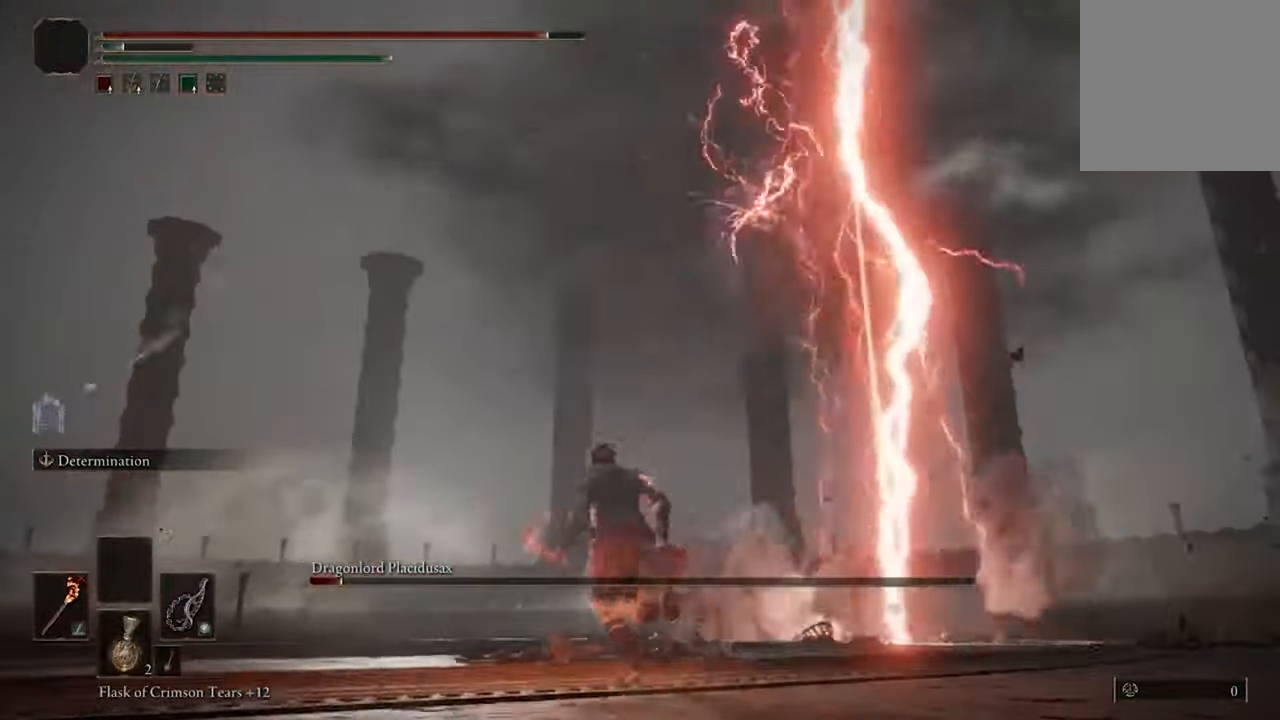
{"dt_ms": 500, "buttons": [], "left_stick": "up", "right_stick": "center", "events": [[367, "B", "down"], [467, "B", "up"]]}
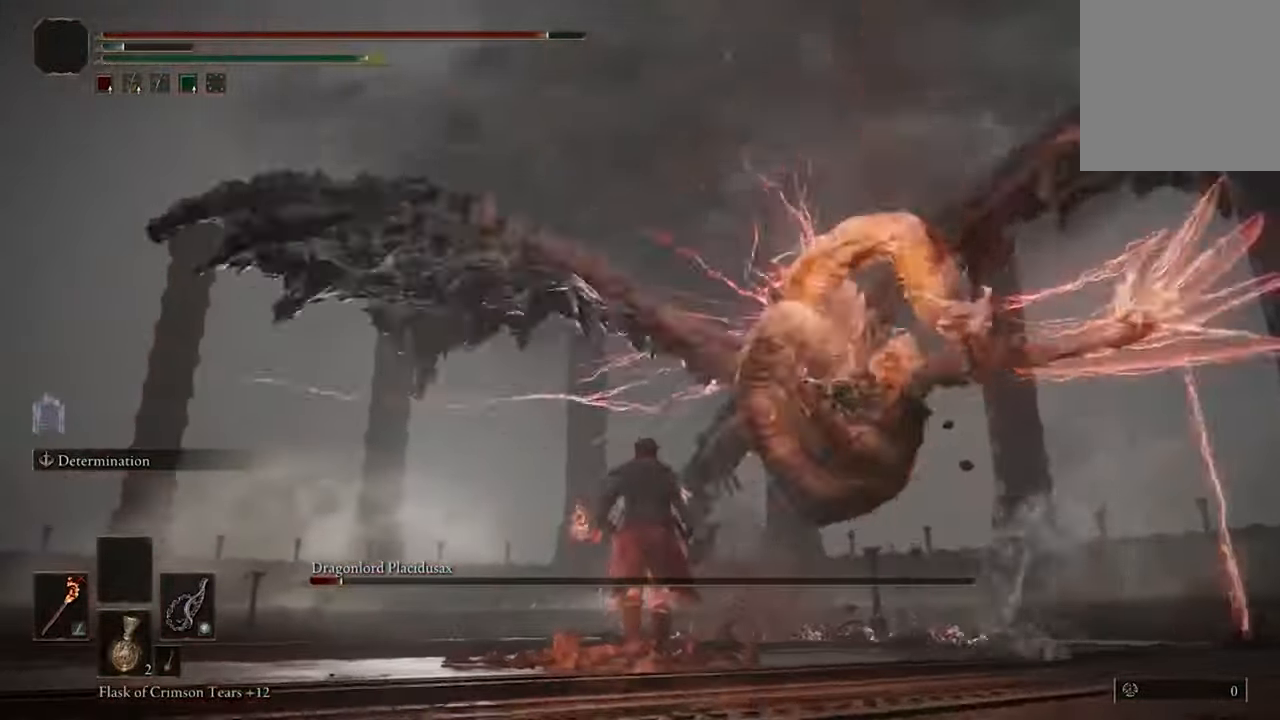
{"dt_ms": 500, "buttons": [], "left_stick": "up", "right_stick": "left", "events": [[434, "right_stick", "left"]]}
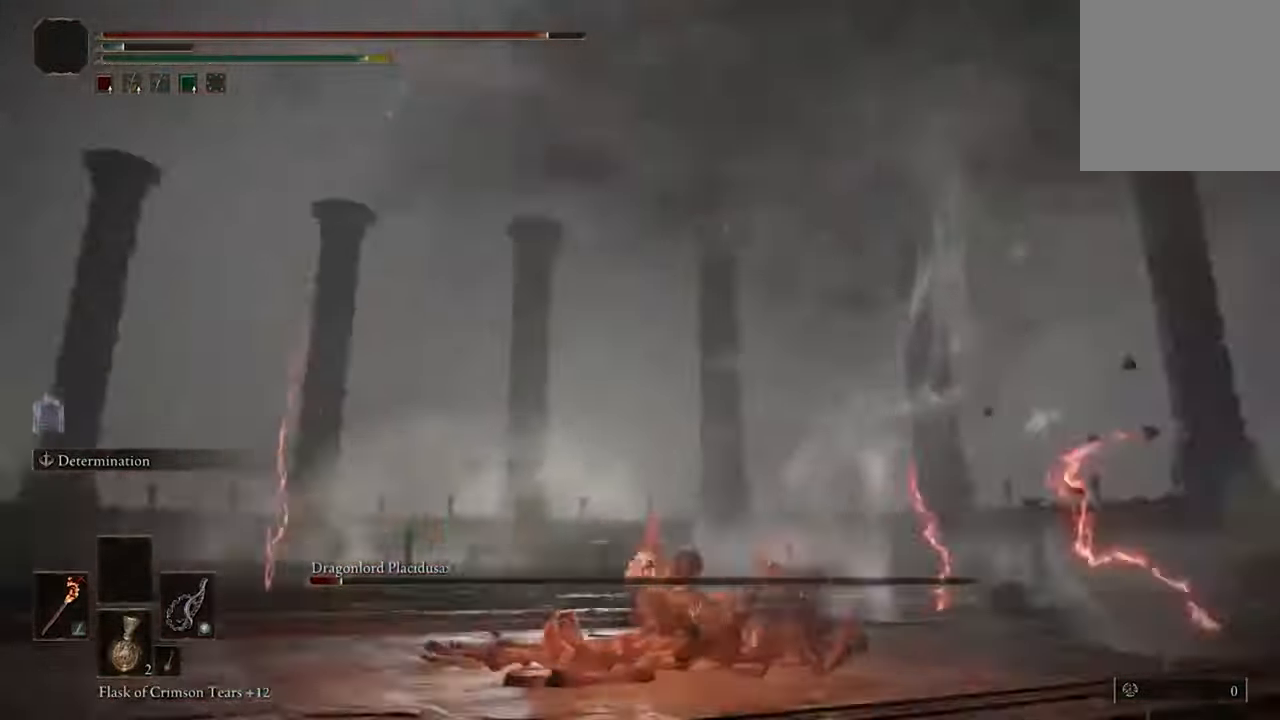
{"dt_ms": 500, "buttons": [], "left_stick": "up-right", "right_stick": "left", "events": [[434, "left_stick", "up-right"]]}
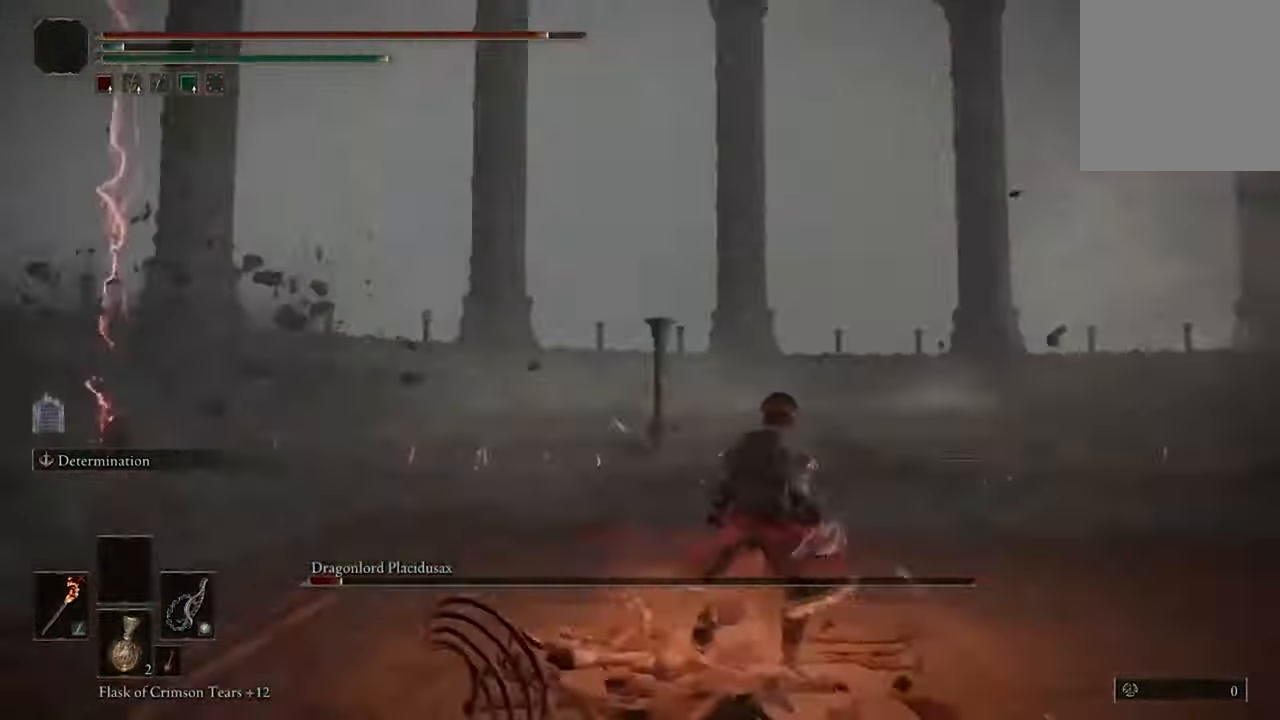
{"dt_ms": 500, "buttons": [], "left_stick": "up-right", "right_stick": "left", "events": []}
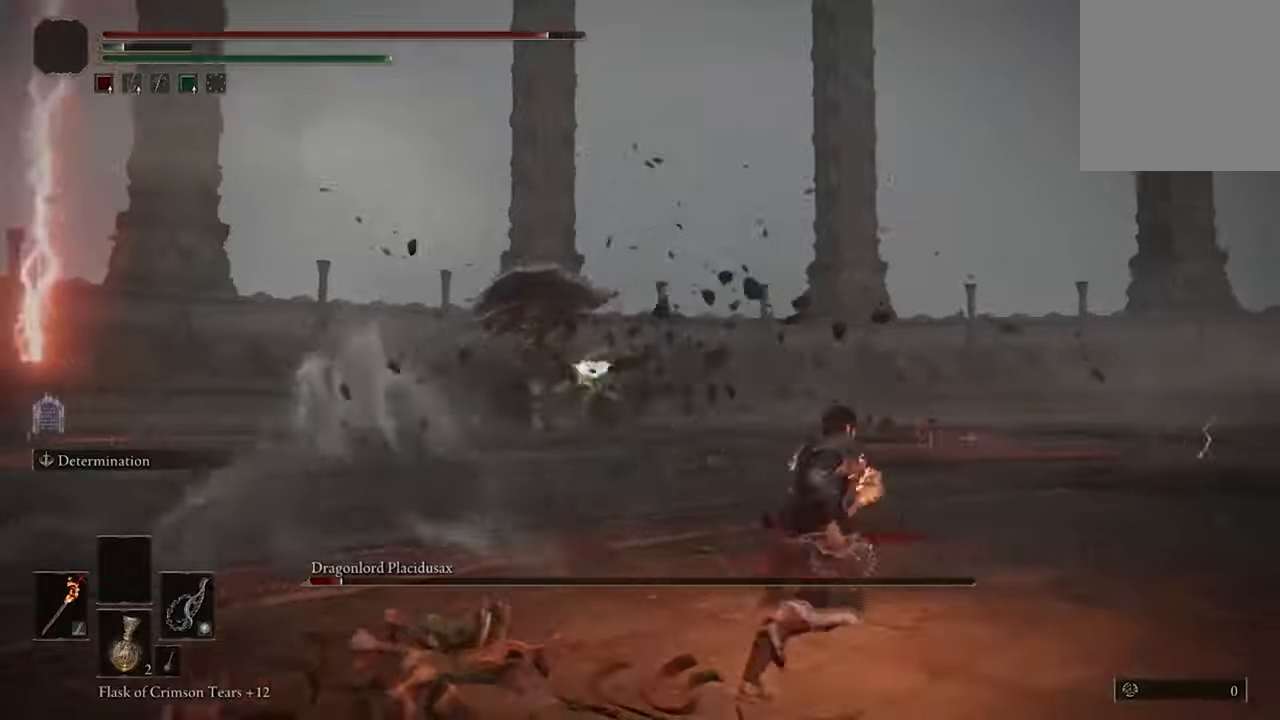
{"dt_ms": 500, "buttons": ["B"], "left_stick": "up", "right_stick": "center", "events": [[67, "left_stick", "up"], [100, "right_stick", "center"], [500, "B", "down"]]}
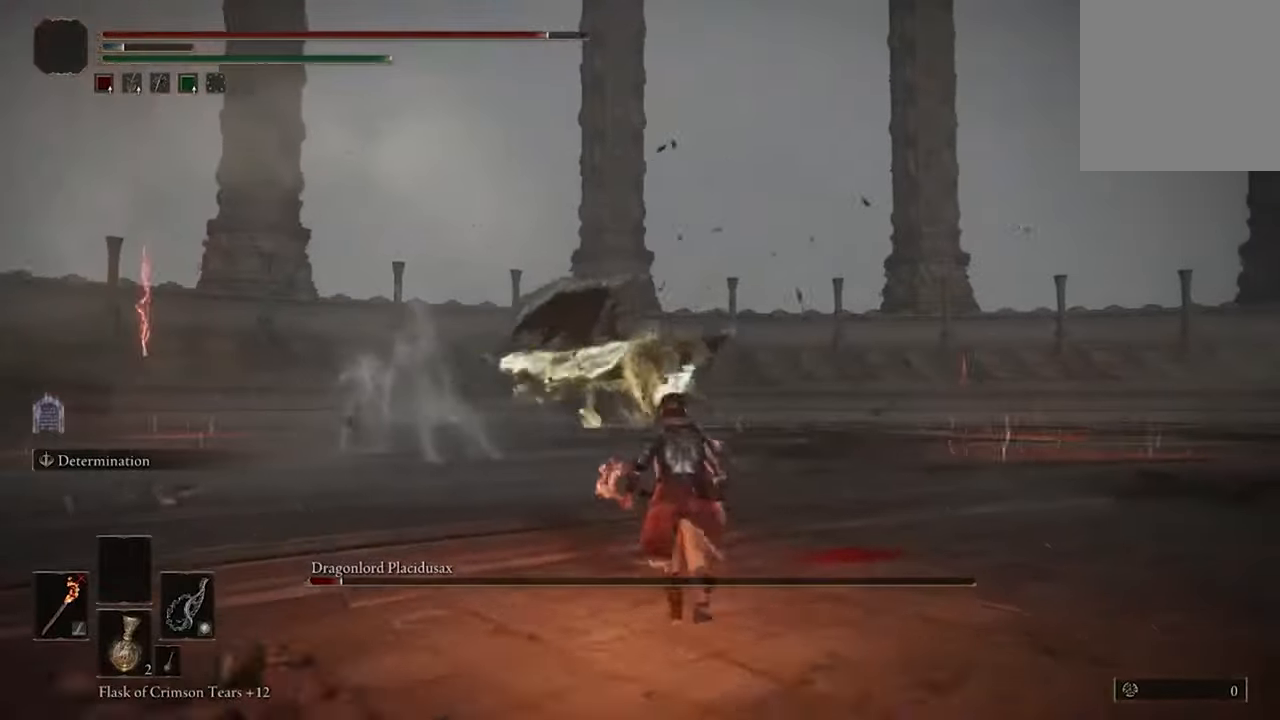
{"dt_ms": 500, "buttons": ["B"], "left_stick": "up", "right_stick": "center", "events": []}
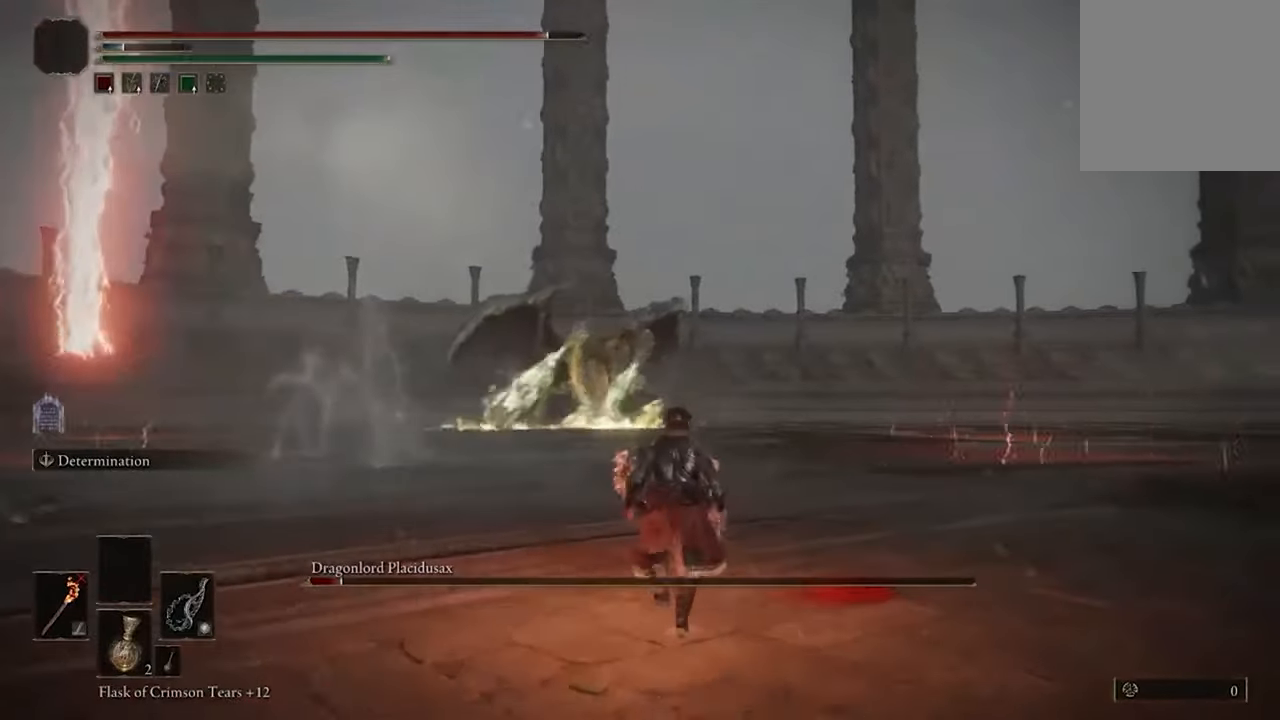
{"dt_ms": 500, "buttons": ["B"], "left_stick": "up", "right_stick": "center", "events": []}
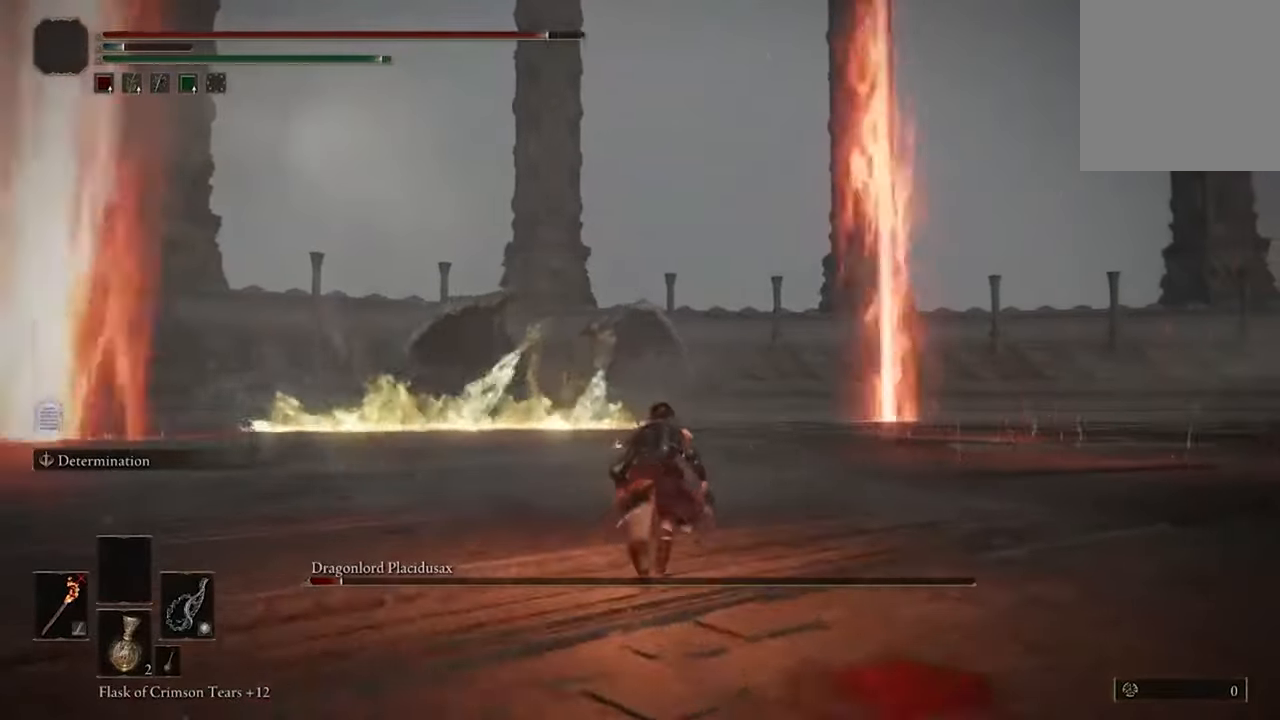
{"dt_ms": 500, "buttons": ["B"], "left_stick": "up", "right_stick": "center", "events": []}
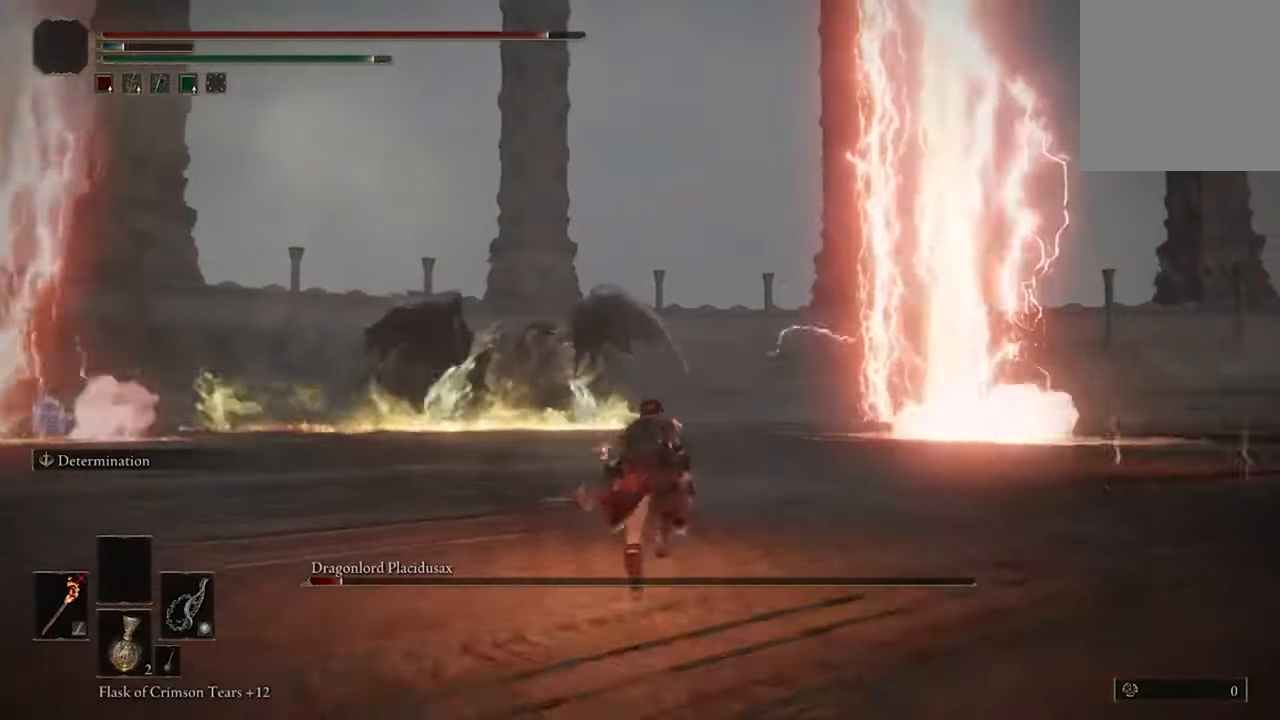
{"dt_ms": 500, "buttons": ["B"], "left_stick": "up", "right_stick": "center", "events": []}
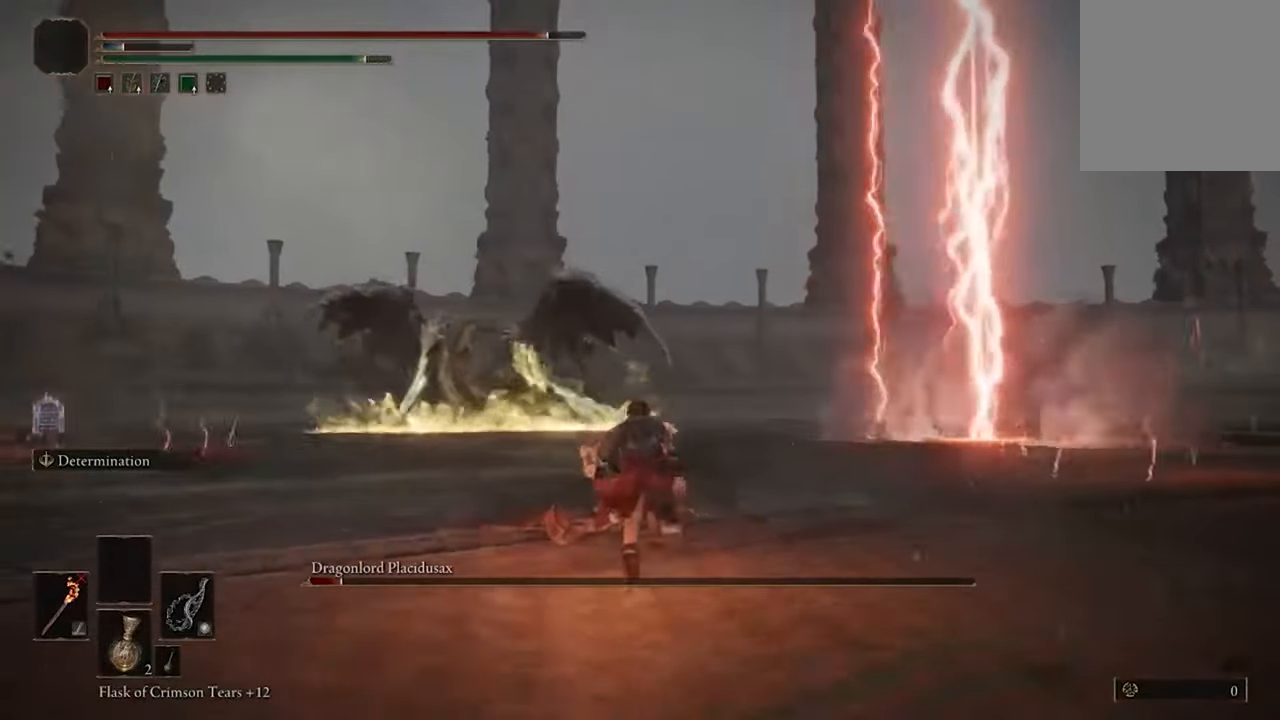
{"dt_ms": 500, "buttons": ["B"], "left_stick": "up", "right_stick": "center", "events": []}
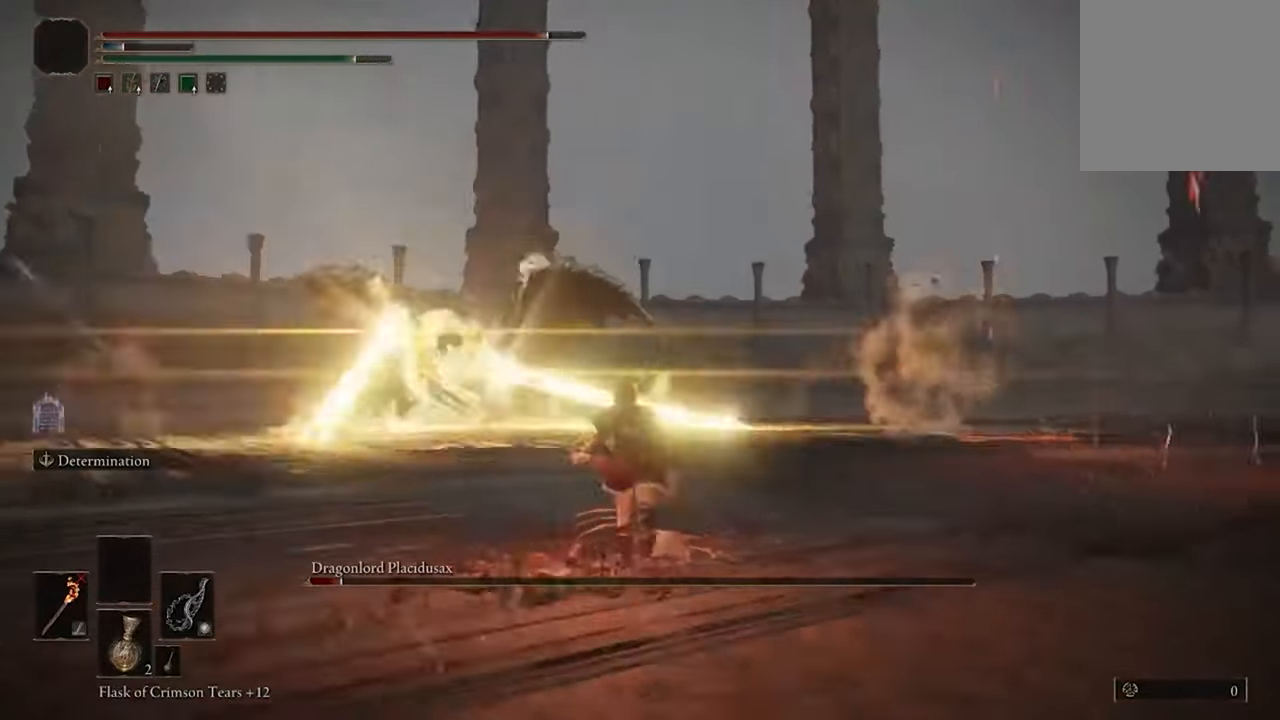
{"dt_ms": 500, "buttons": [], "left_stick": "up-left", "right_stick": "center", "events": [[500, "B", "up"], [500, "left_stick", "up-left"]]}
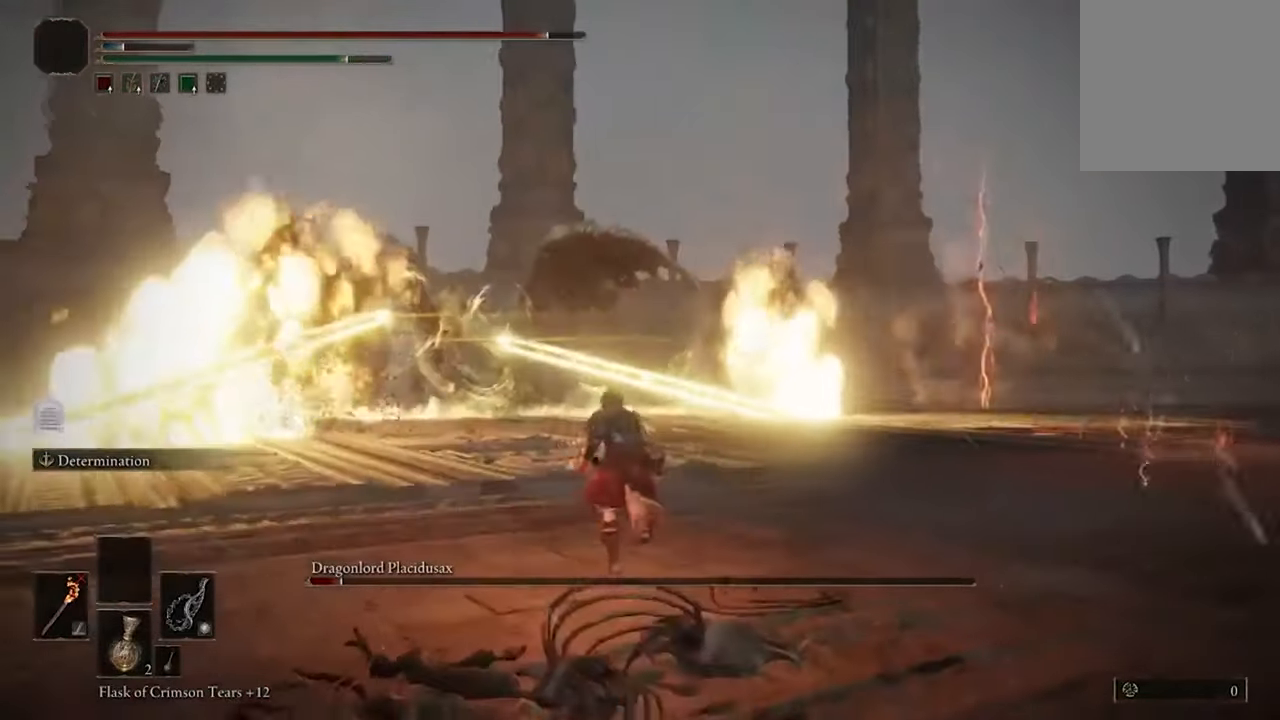
{"dt_ms": 500, "buttons": ["B"], "left_stick": "up-right", "right_stick": "center", "events": [[100, "left_stick", "up"], [234, "B", "down"], [367, "left_stick", "up-right"]]}
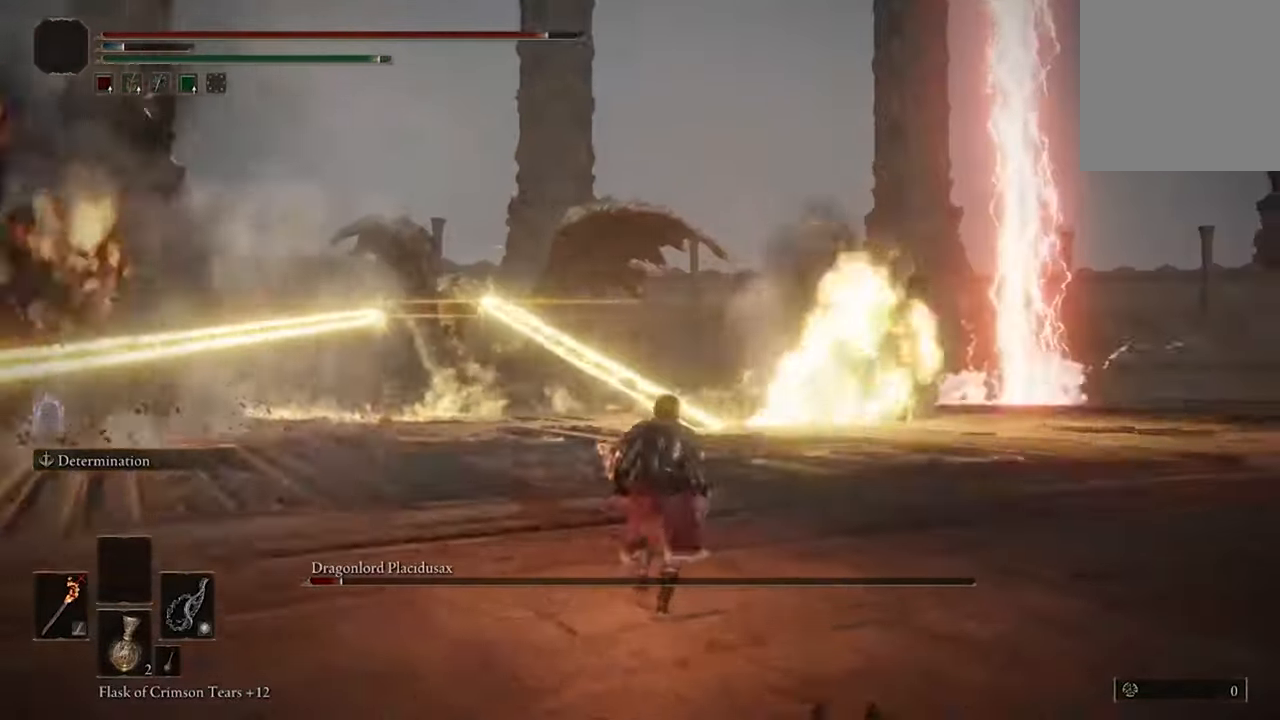
{"dt_ms": 500, "buttons": [], "left_stick": "down", "right_stick": "left", "events": [[67, "B", "up"], [67, "left_stick", "right"], [300, "left_stick", "down-right"], [434, "left_stick", "down"], [434, "right_stick", "left"]]}
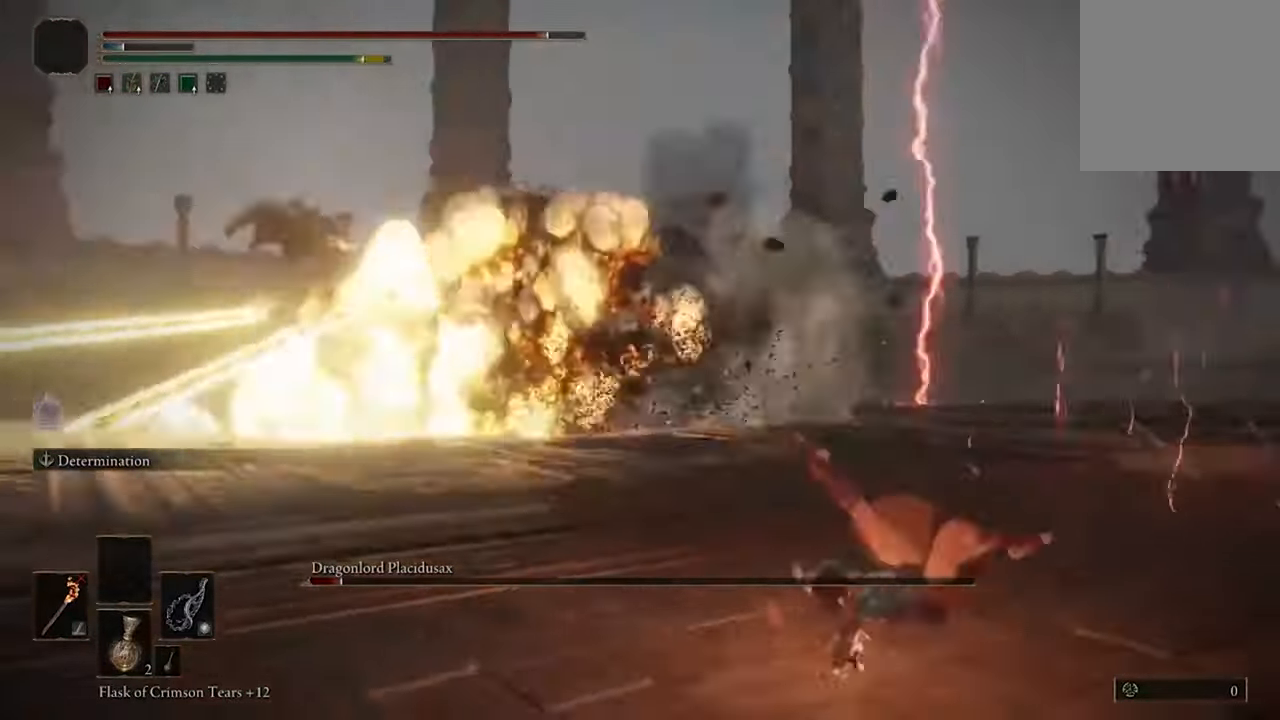
{"dt_ms": 500, "buttons": ["B"], "left_stick": "down-left", "right_stick": "center", "events": [[234, "left_stick", "down-left"], [267, "right_stick", "center"], [400, "B", "down"]]}
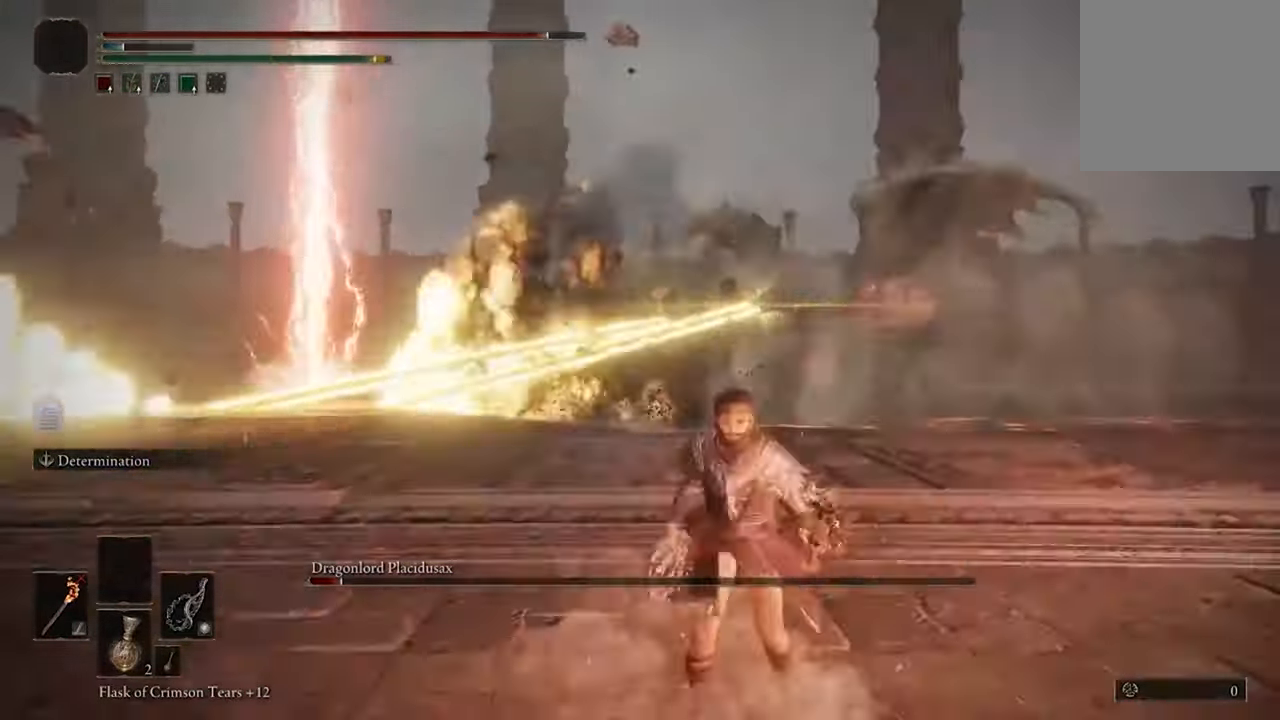
{"dt_ms": 500, "buttons": [], "left_stick": "down-left", "right_stick": "down-right", "events": [[34, "B", "up"], [367, "right_stick", "down-right"]]}
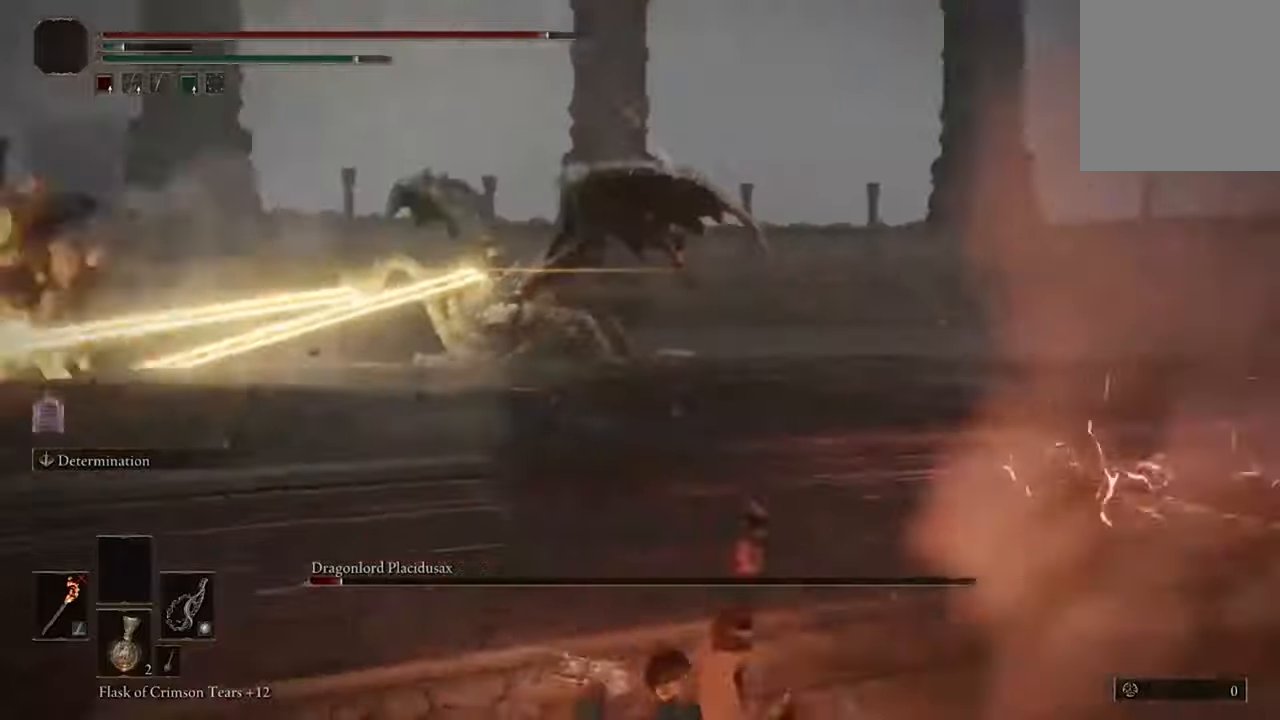
{"dt_ms": 500, "buttons": [], "left_stick": "down", "right_stick": "center", "events": [[67, "right_stick", "center"], [167, "left_stick", "down"]]}